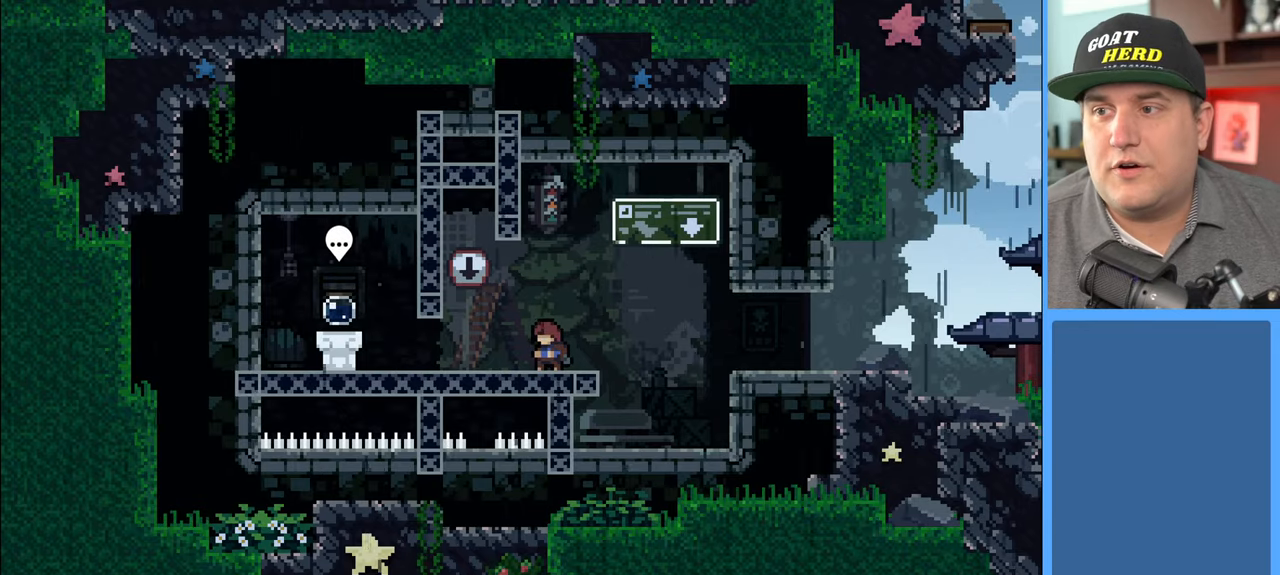
Gameplay with a controller (Xbox layout); each line is a JSON object with the inputs held at the frame after it. "events" lists button and stick changes between this image and that frame as [ms after this image, input, new state], when the widget could be followed in between.
{"buttons": [], "left_stick": "left", "right_stick": "center", "events": [[250, "left_stick", "left"]]}
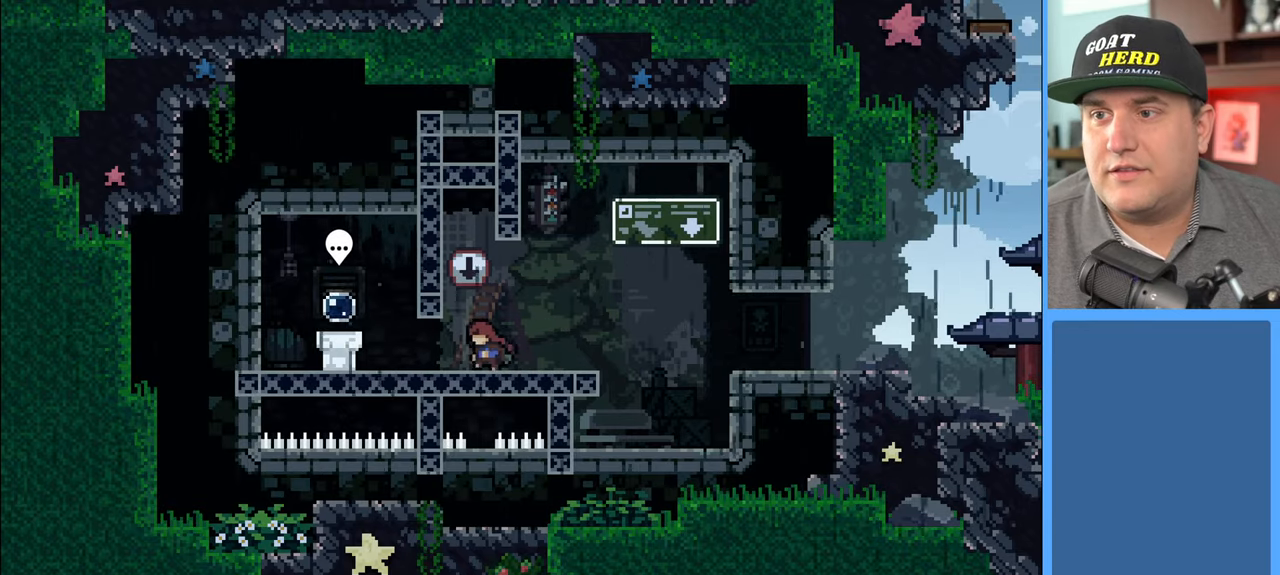
{"buttons": [], "left_stick": "center", "right_stick": "center", "events": [[500, "left_stick", "center"]]}
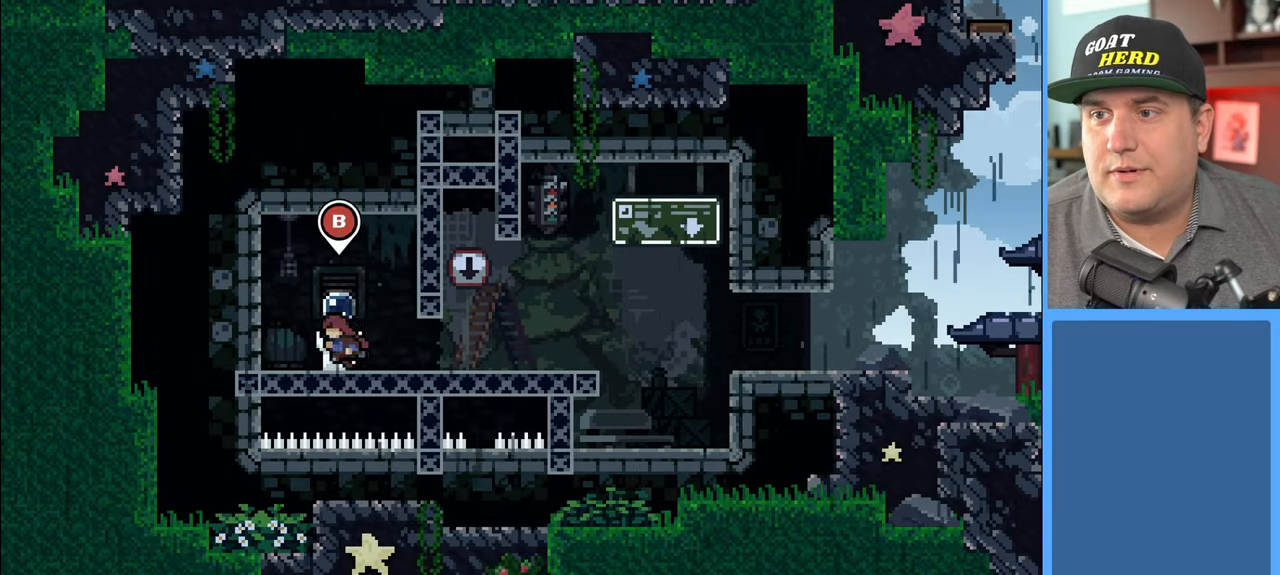
{"buttons": [], "left_stick": "center", "right_stick": "center", "events": [[83, "B", "down"], [217, "B", "up"]]}
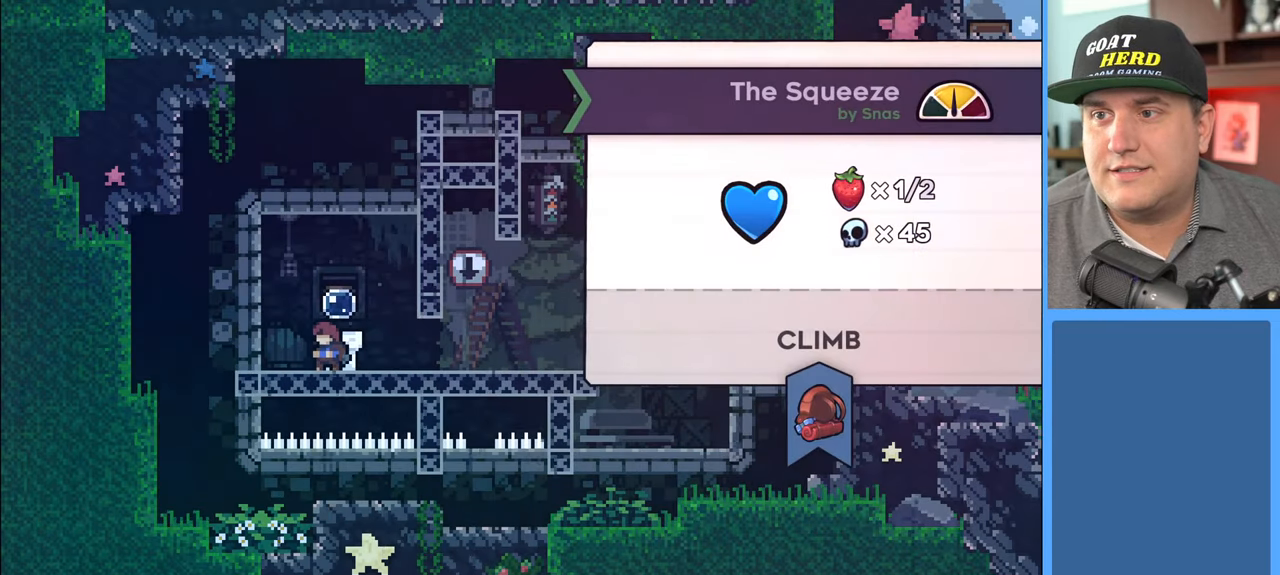
{"buttons": [], "left_stick": "center", "right_stick": "center", "events": []}
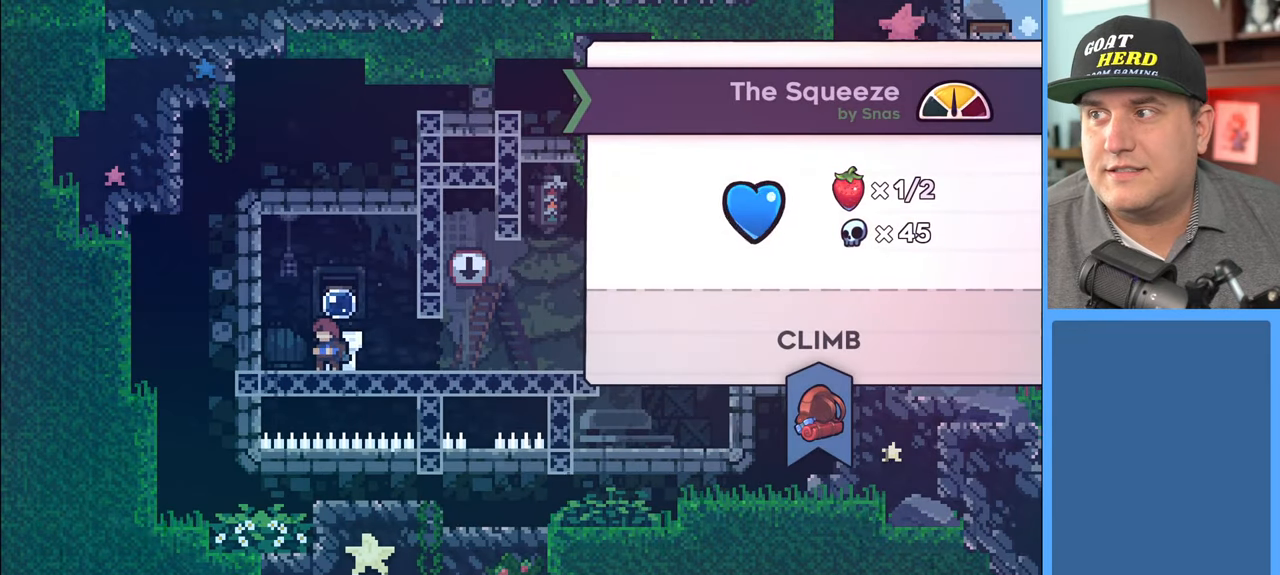
{"buttons": [], "left_stick": "center", "right_stick": "center", "events": []}
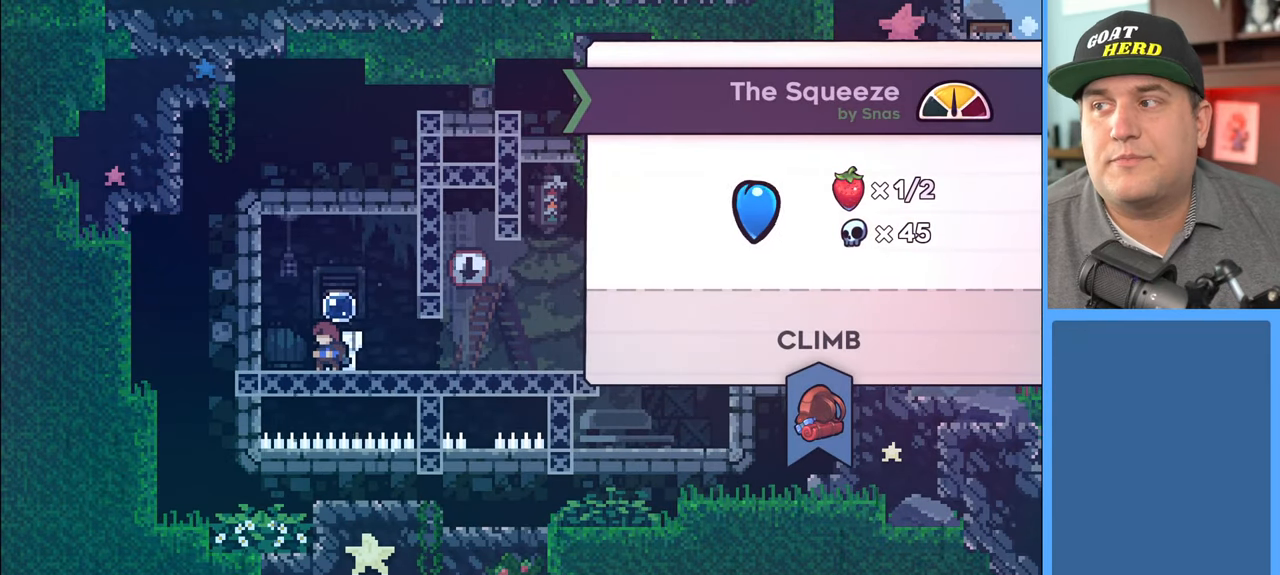
{"buttons": ["B"], "left_stick": "center", "right_stick": "center", "events": [[450, "B", "down"]]}
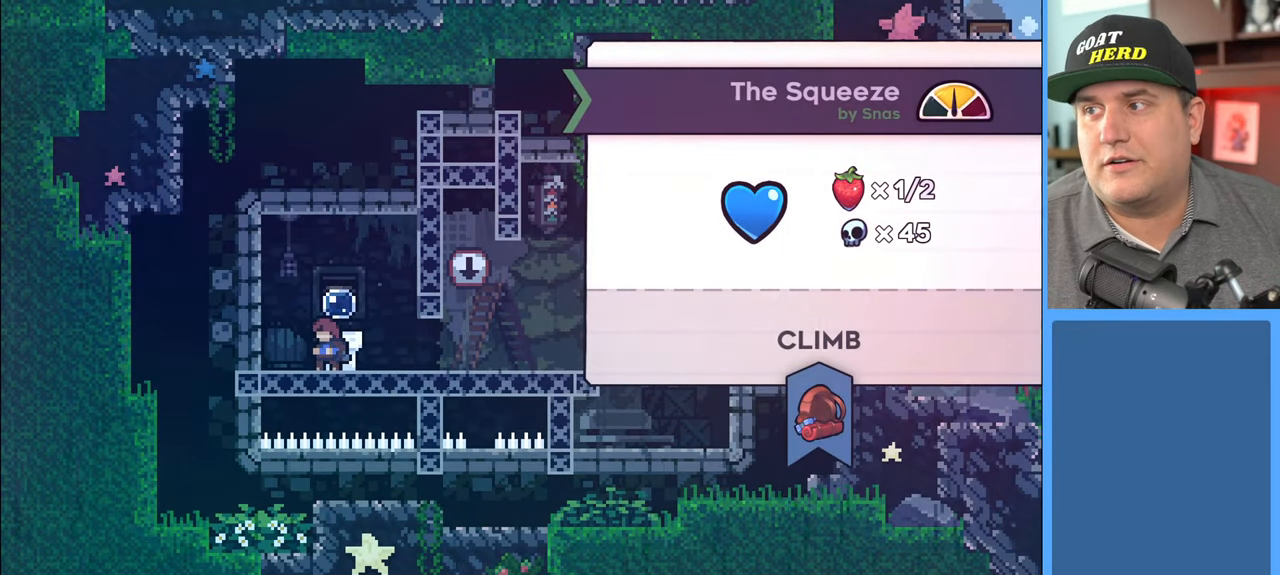
{"buttons": [], "left_stick": "right", "right_stick": "center", "events": [[67, "B", "up"], [450, "left_stick", "right"]]}
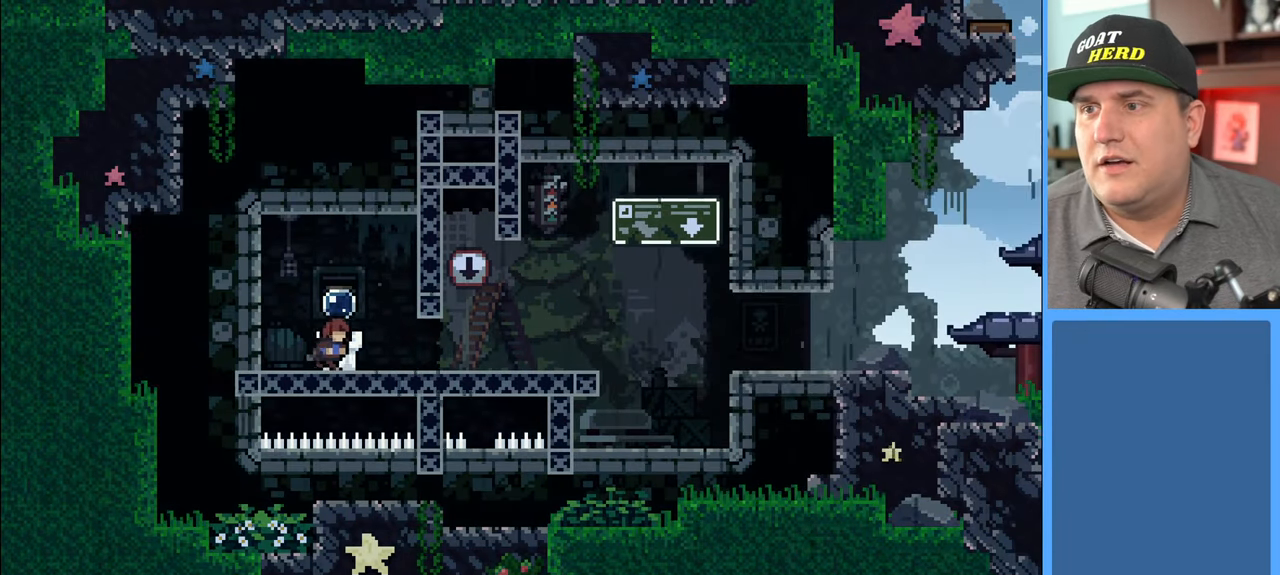
{"buttons": [], "left_stick": "right", "right_stick": "center", "events": []}
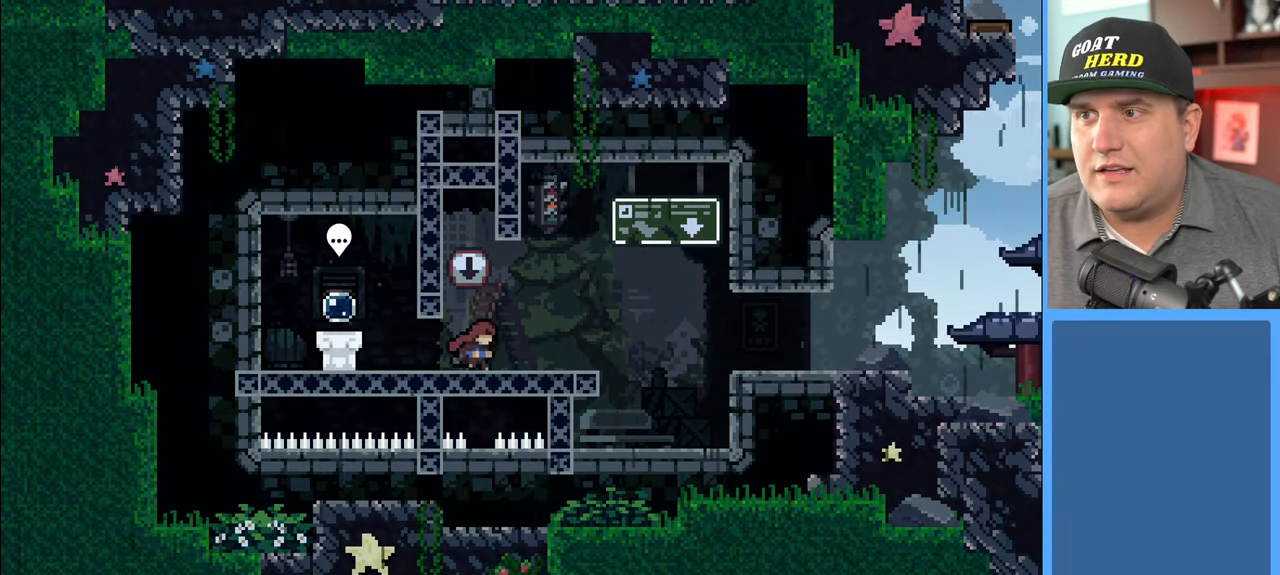
{"buttons": ["R2"], "left_stick": "right", "right_stick": "center", "events": [[17, "R2", "down"], [167, "A", "down"], [350, "A", "up"]]}
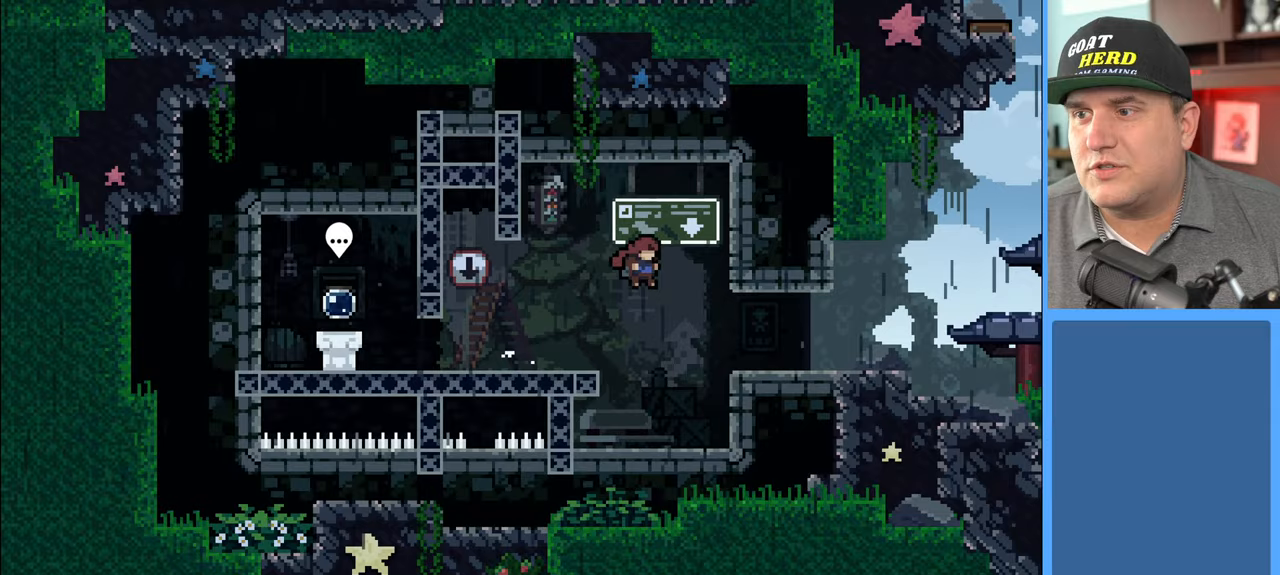
{"buttons": [], "left_stick": "right", "right_stick": "center", "events": [[117, "X", "down"], [200, "X", "up"], [450, "R2", "up"]]}
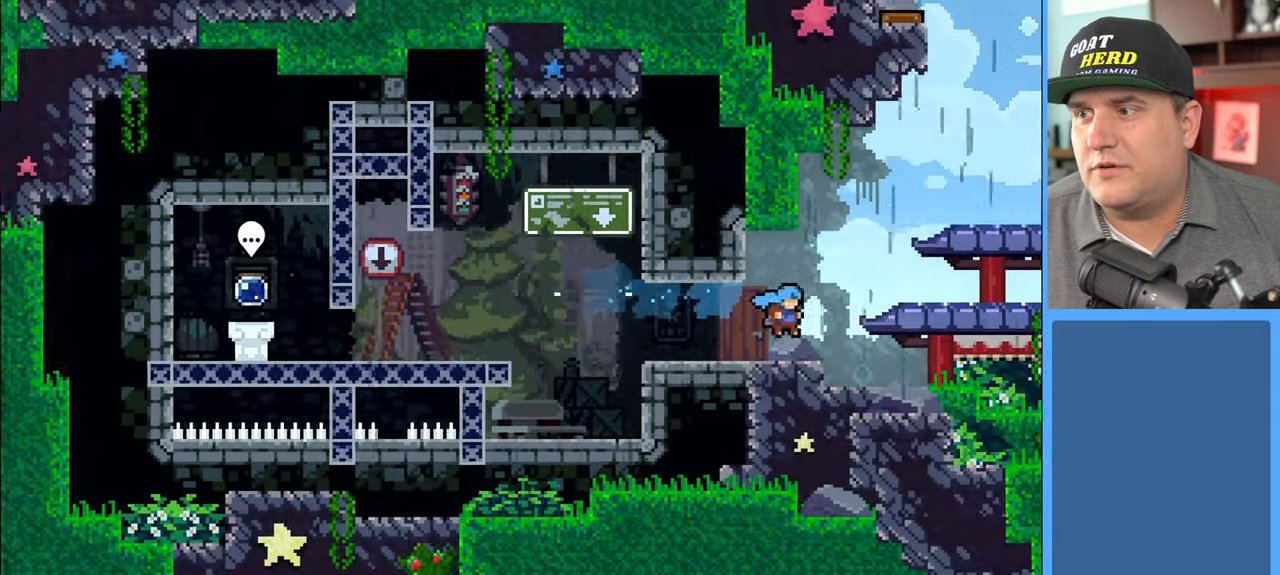
{"buttons": ["R2"], "left_stick": "right", "right_stick": "center", "events": [[267, "R2", "down"]]}
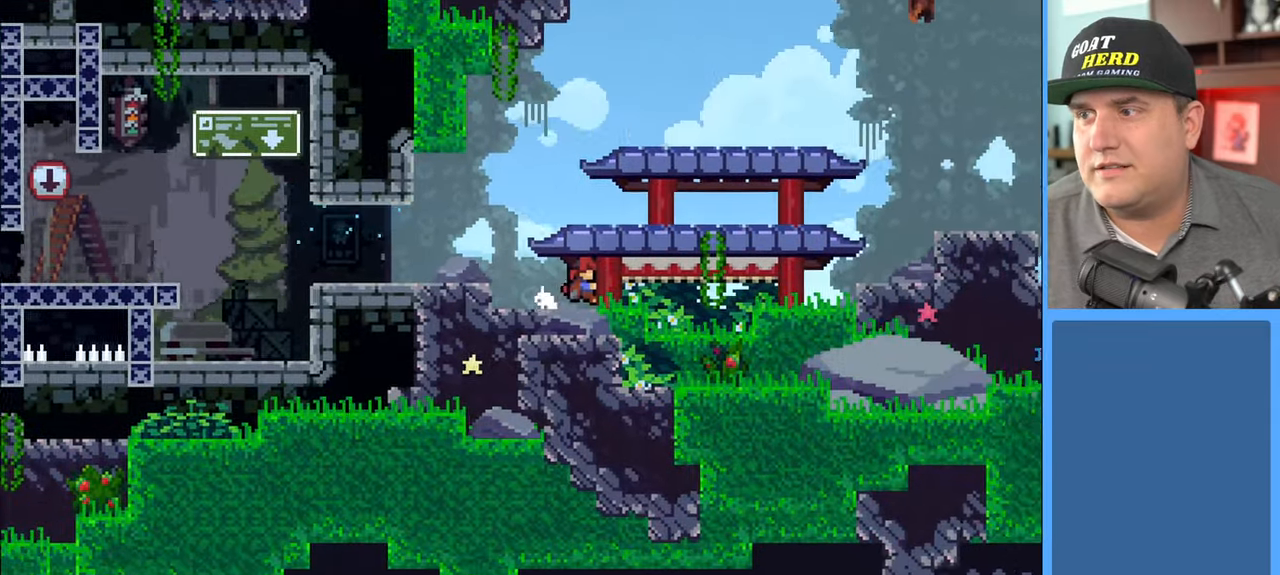
{"buttons": ["R2"], "left_stick": "right", "right_stick": "center", "events": [[200, "A", "down"], [367, "A", "up"]]}
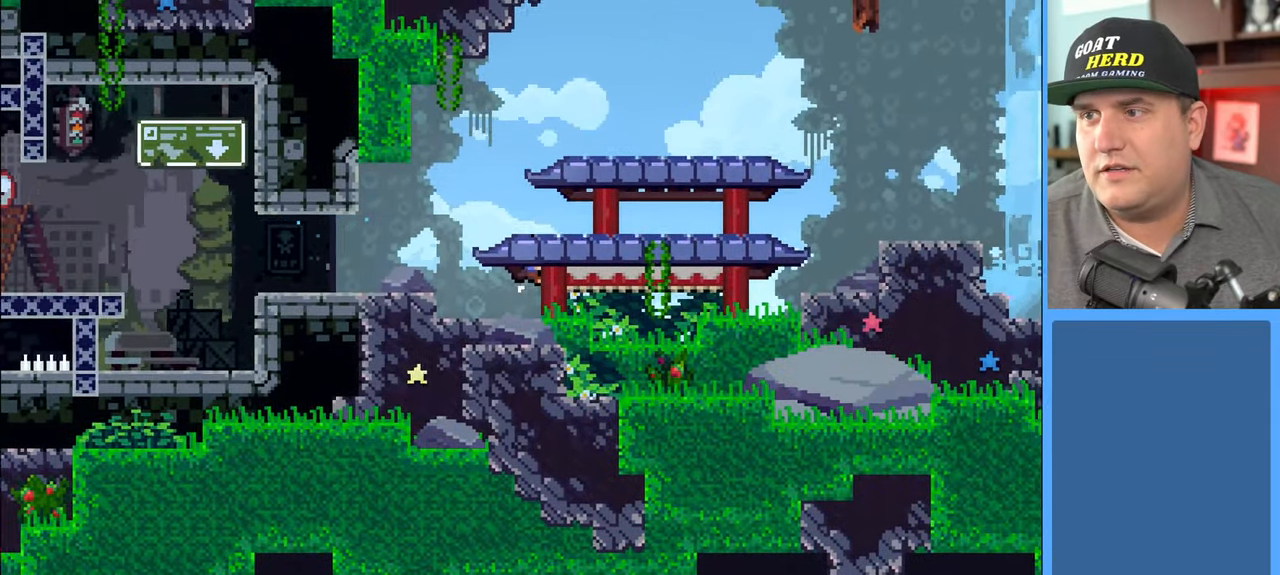
{"buttons": [], "left_stick": "left", "right_stick": "center", "events": [[133, "left_stick", "up-left"], [400, "left_stick", "left"], [433, "R2", "up"]]}
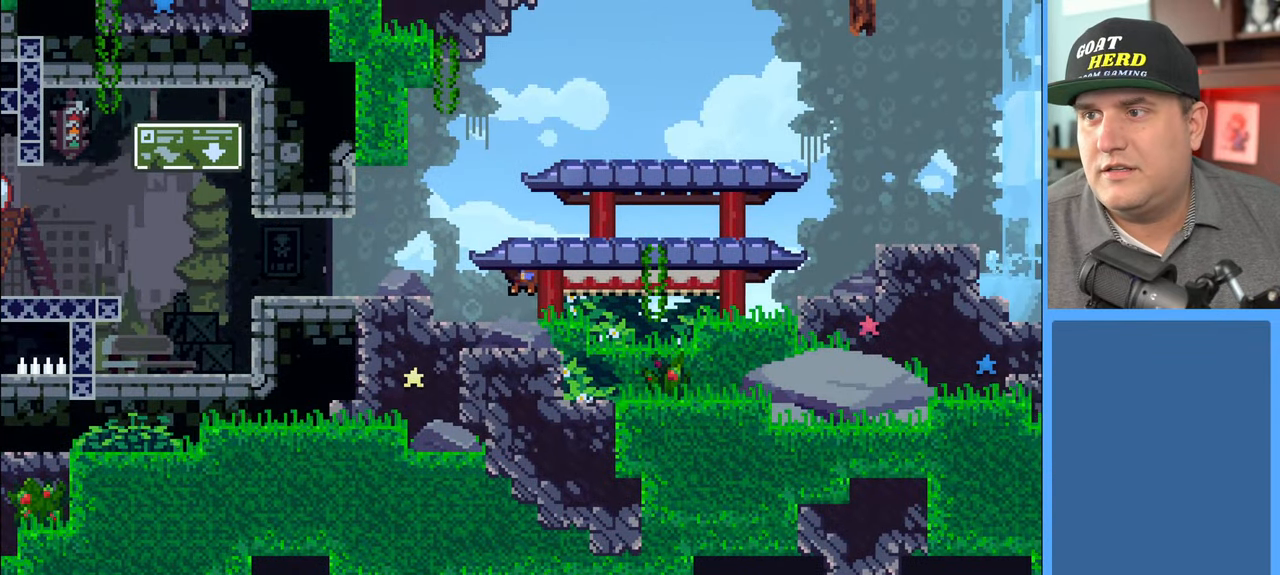
{"buttons": ["A", "R2"], "left_stick": "up-right", "right_stick": "center", "events": [[117, "left_stick", "up-left"], [317, "R2", "down"], [367, "A", "down"], [417, "left_stick", "up-right"]]}
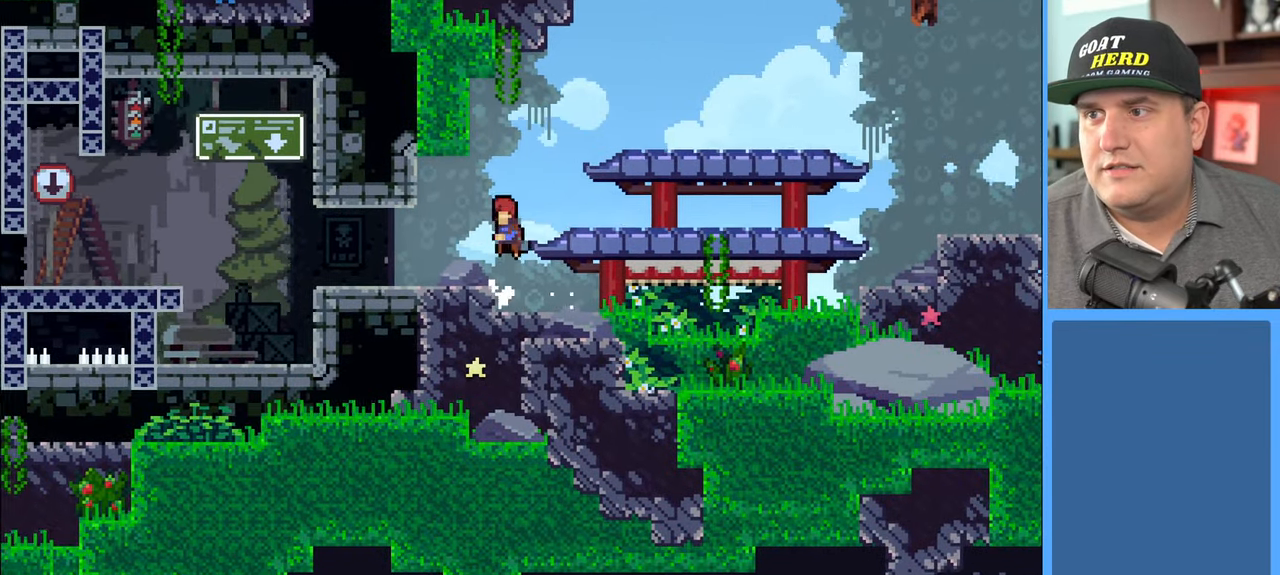
{"buttons": ["R2"], "left_stick": "up-right", "right_stick": "center", "events": [[83, "A", "up"], [167, "X", "down"], [417, "X", "up"]]}
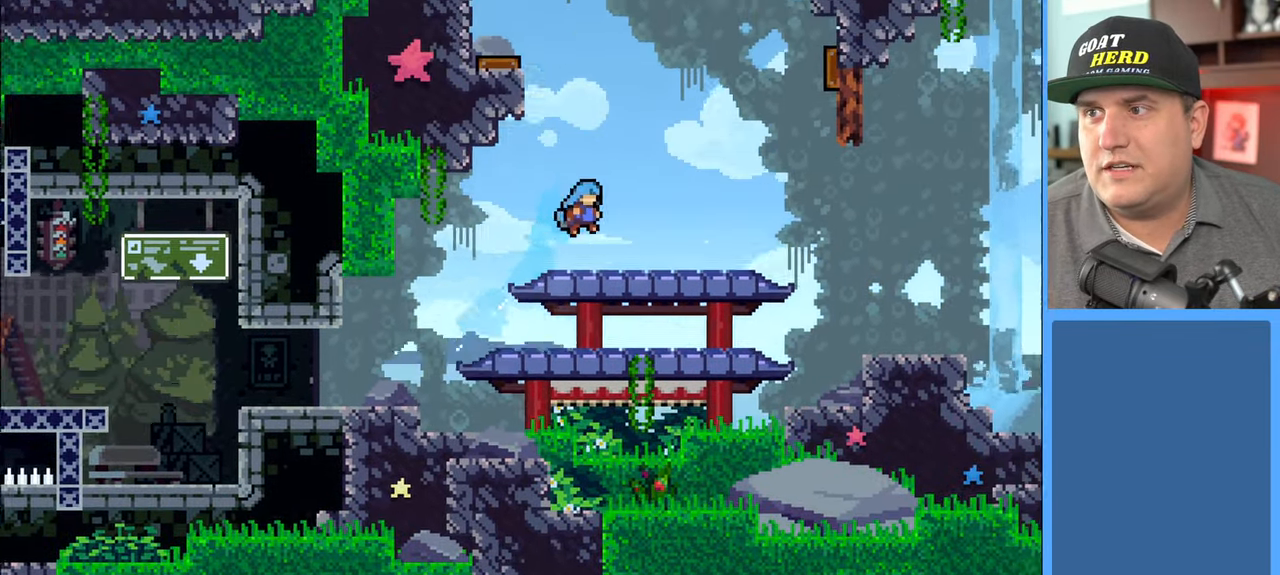
{"buttons": ["R2"], "left_stick": "right", "right_stick": "center", "events": [[483, "left_stick", "right"]]}
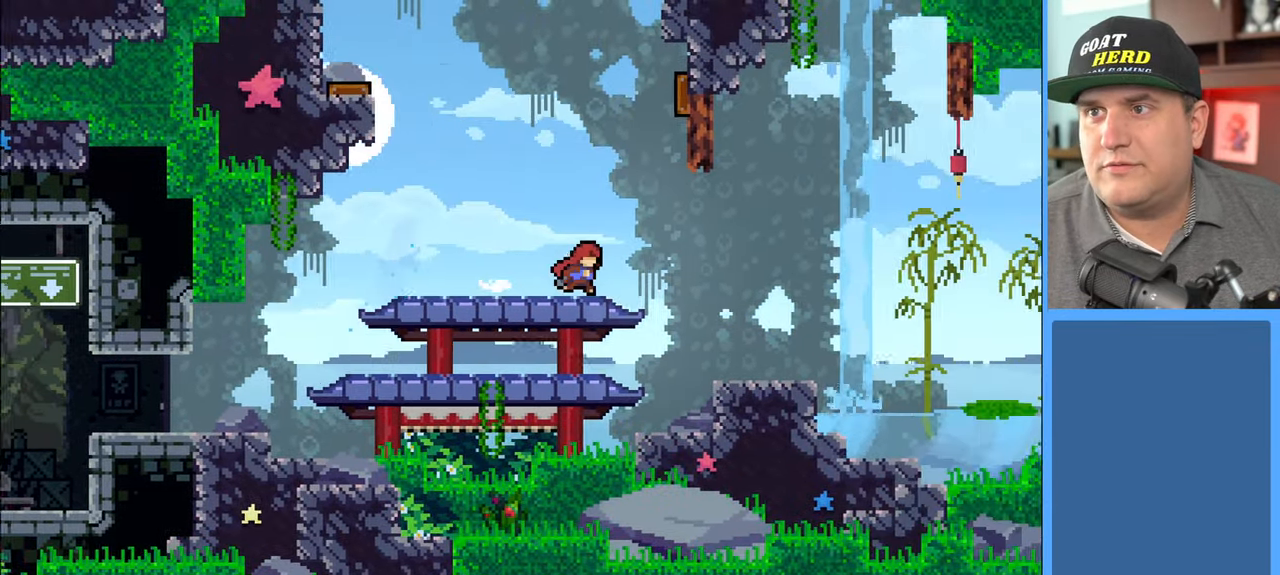
{"buttons": ["R2"], "left_stick": "right", "right_stick": "center", "events": []}
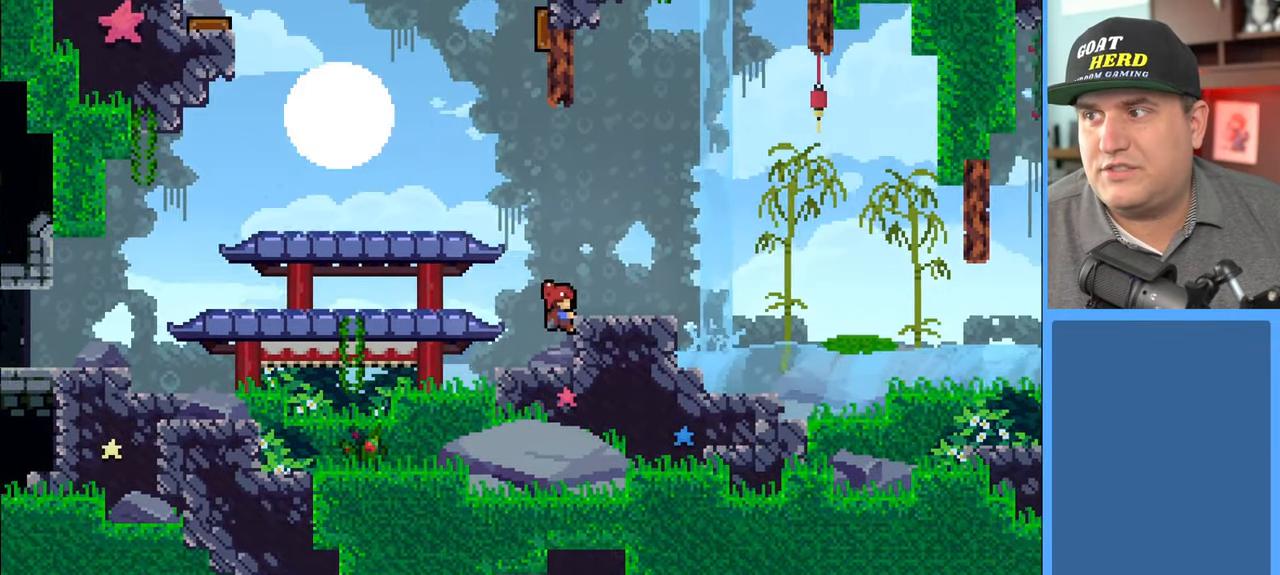
{"buttons": ["R2"], "left_stick": "right", "right_stick": "center", "events": [[317, "A", "down"], [350, "A", "up"]]}
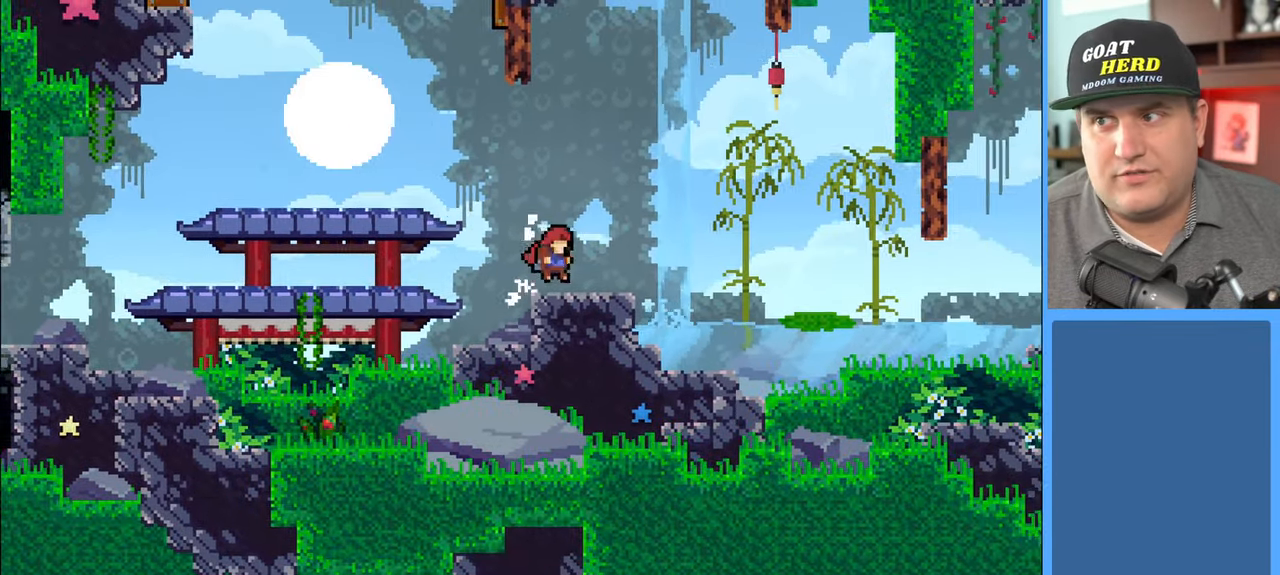
{"buttons": ["R2"], "left_stick": "right", "right_stick": "center", "events": [[50, "X", "down"], [233, "X", "up"]]}
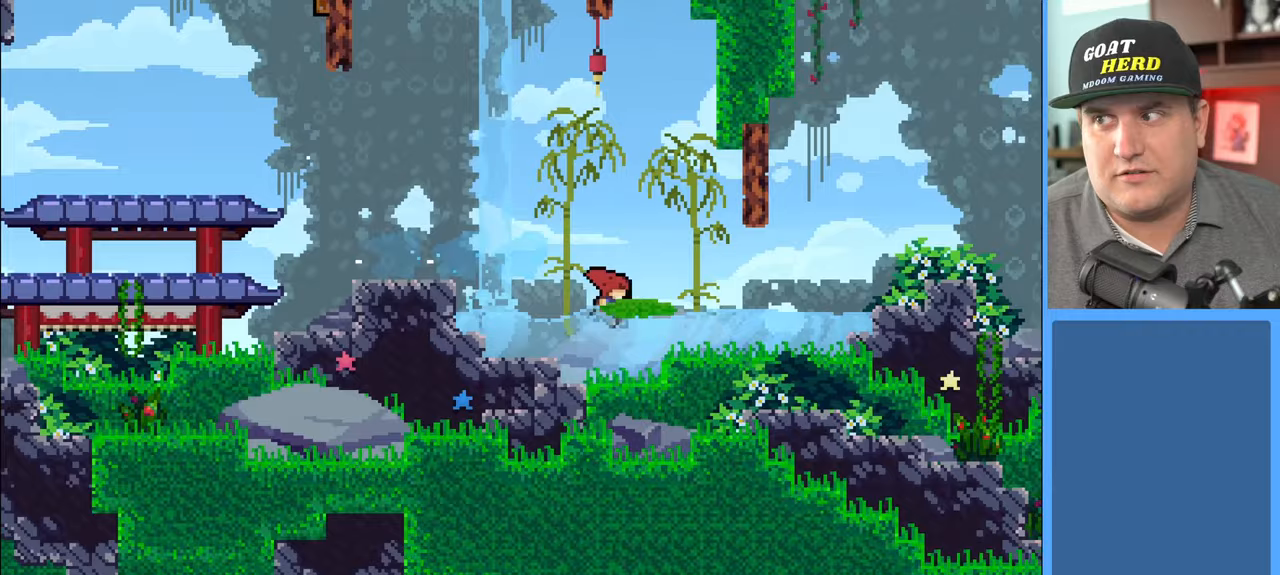
{"buttons": ["A", "R2"], "left_stick": "right", "right_stick": "center", "events": [[333, "A", "down"]]}
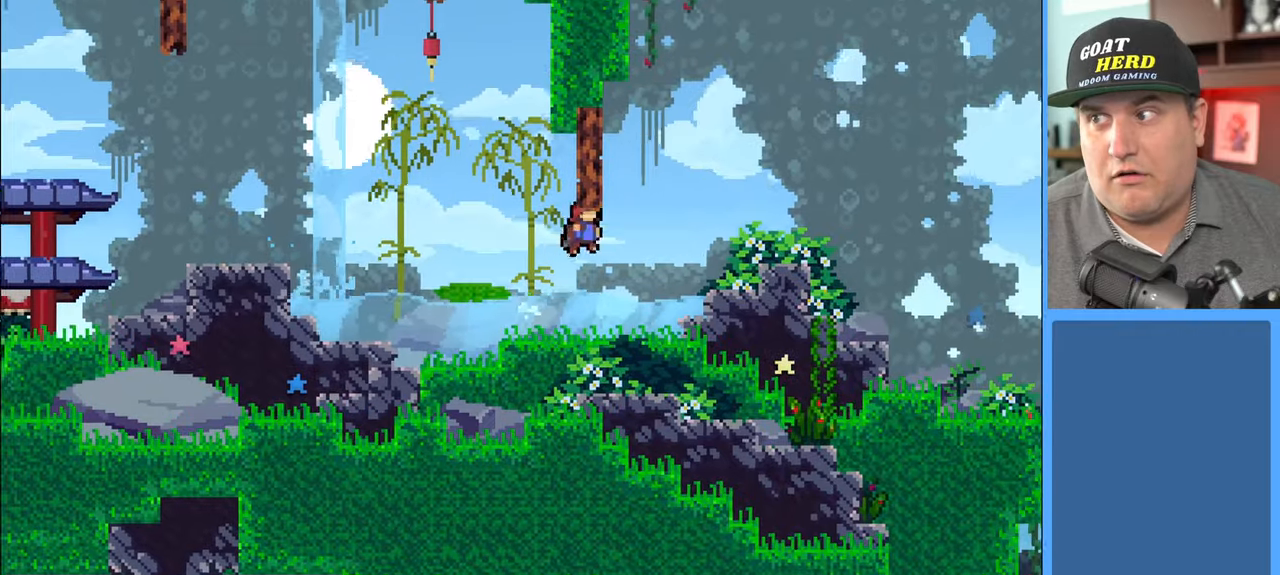
{"buttons": ["R2"], "left_stick": "right", "right_stick": "center", "events": [[17, "A", "up"], [17, "X", "down"], [150, "X", "up"]]}
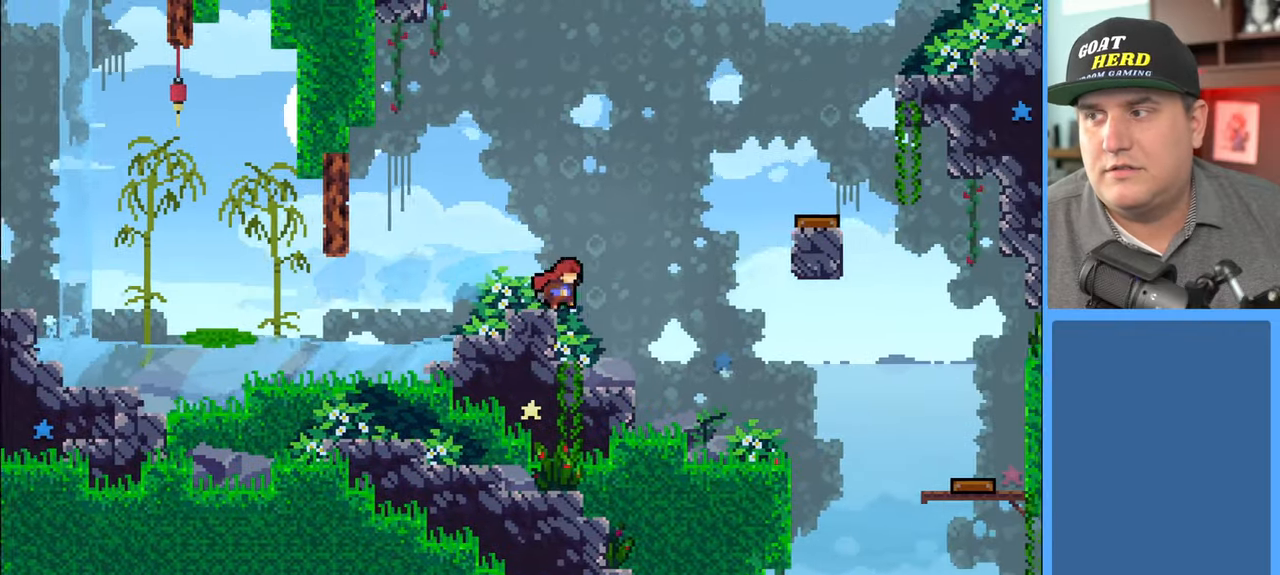
{"buttons": ["A", "R2"], "left_stick": "up-right", "right_stick": "center", "events": [[133, "left_stick", "up-right"], [283, "A", "down"]]}
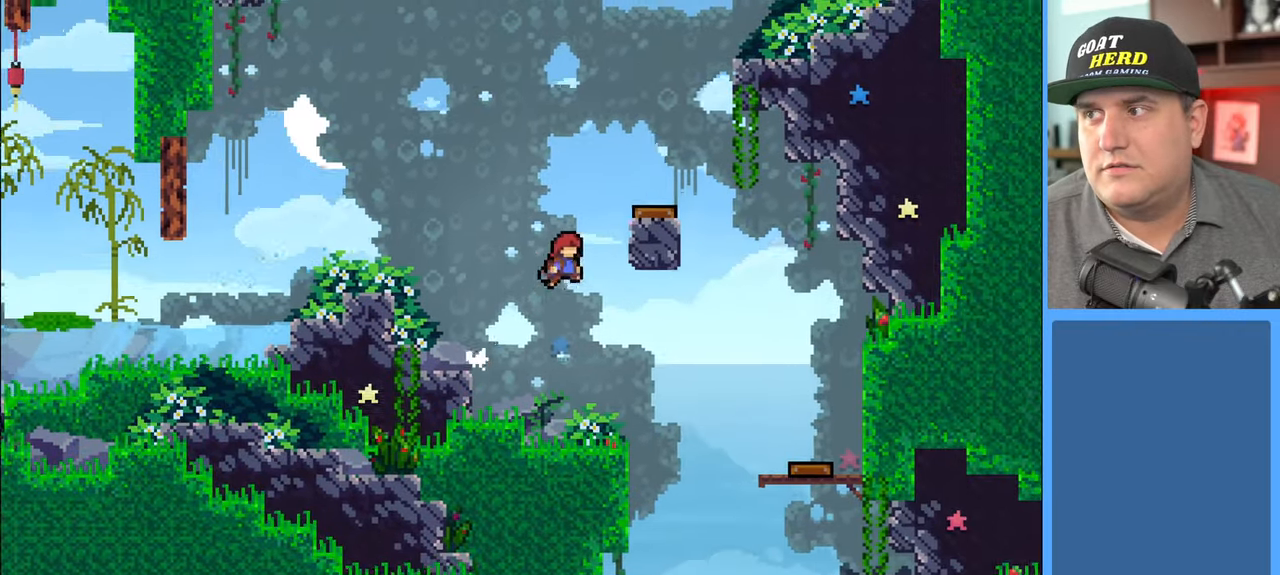
{"buttons": ["R2"], "left_stick": "up-left", "right_stick": "center", "events": [[50, "A", "up"], [50, "X", "down"], [250, "X", "up"], [450, "left_stick", "up-left"]]}
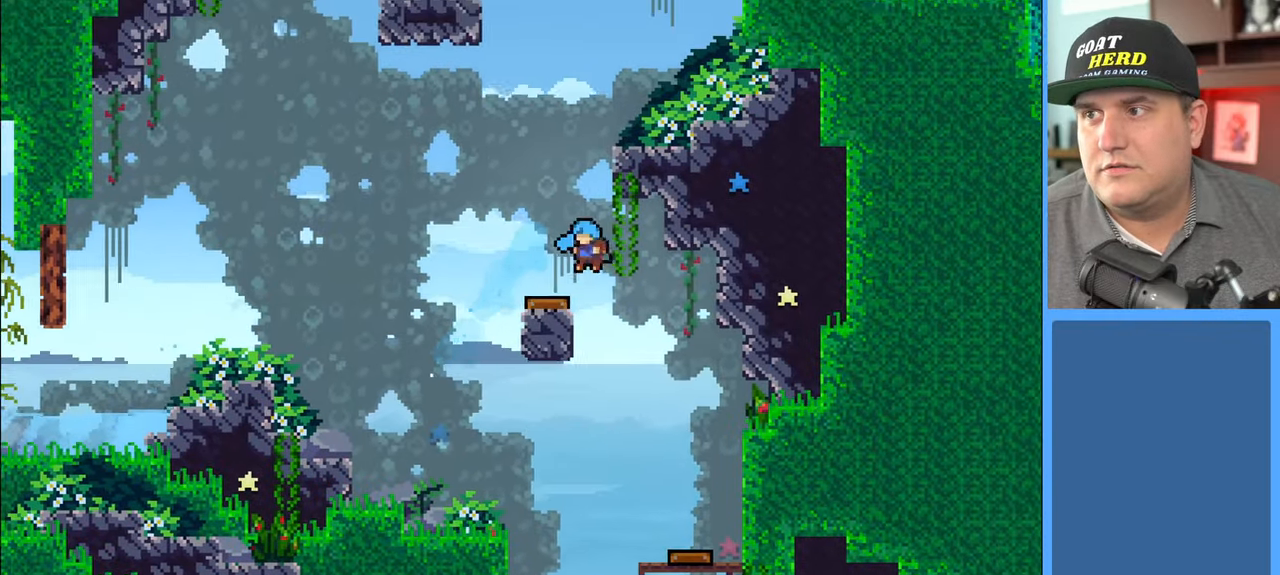
{"buttons": ["A", "R2"], "left_stick": "up-left", "right_stick": "center", "events": [[133, "left_stick", "up-right"], [183, "left_stick", "up"], [417, "A", "down"], [483, "left_stick", "up-left"]]}
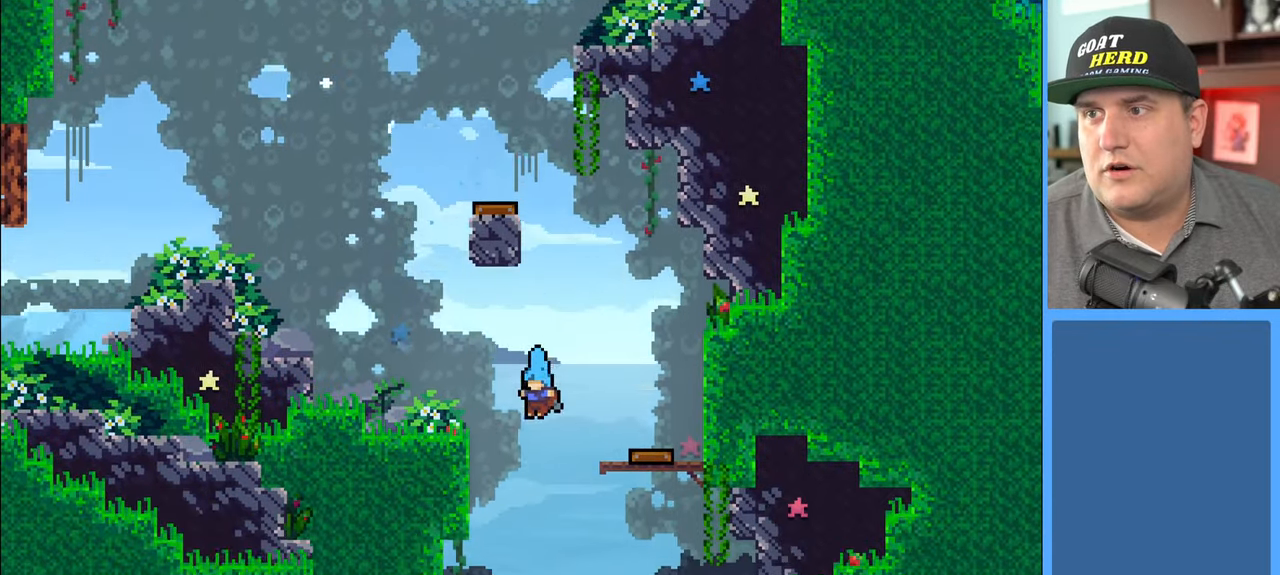
{"buttons": ["R2"], "left_stick": "up-left", "right_stick": "center", "events": [[133, "X", "down"], [383, "X", "up"], [433, "A", "up"]]}
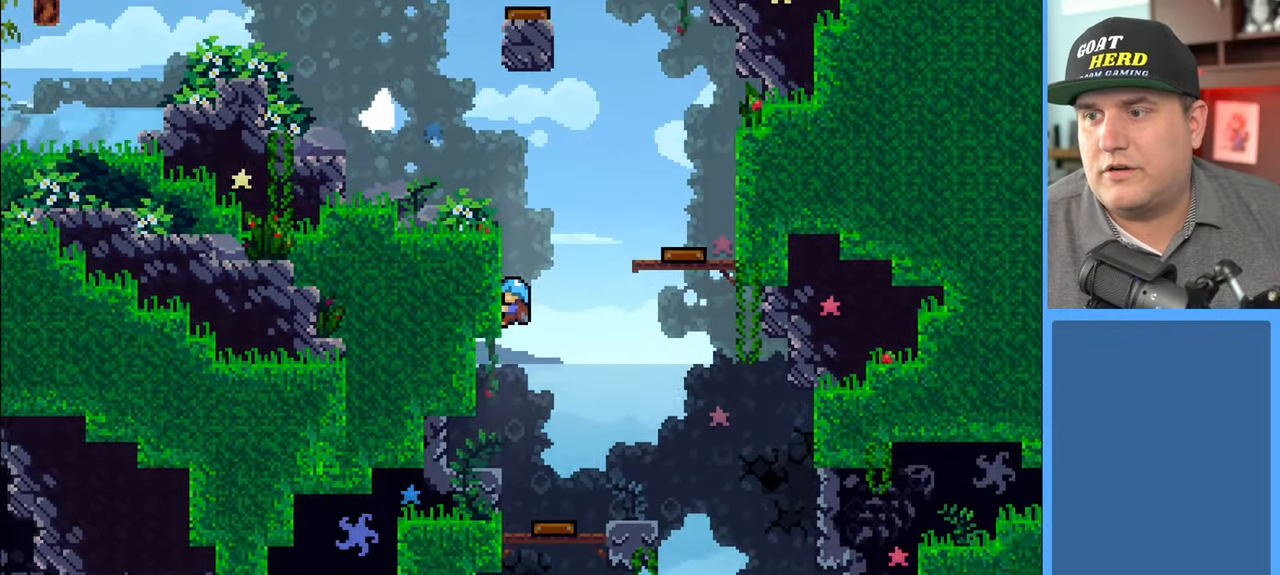
{"buttons": ["R2"], "left_stick": "up-left", "right_stick": "center", "events": [[250, "A", "down"], [467, "A", "up"]]}
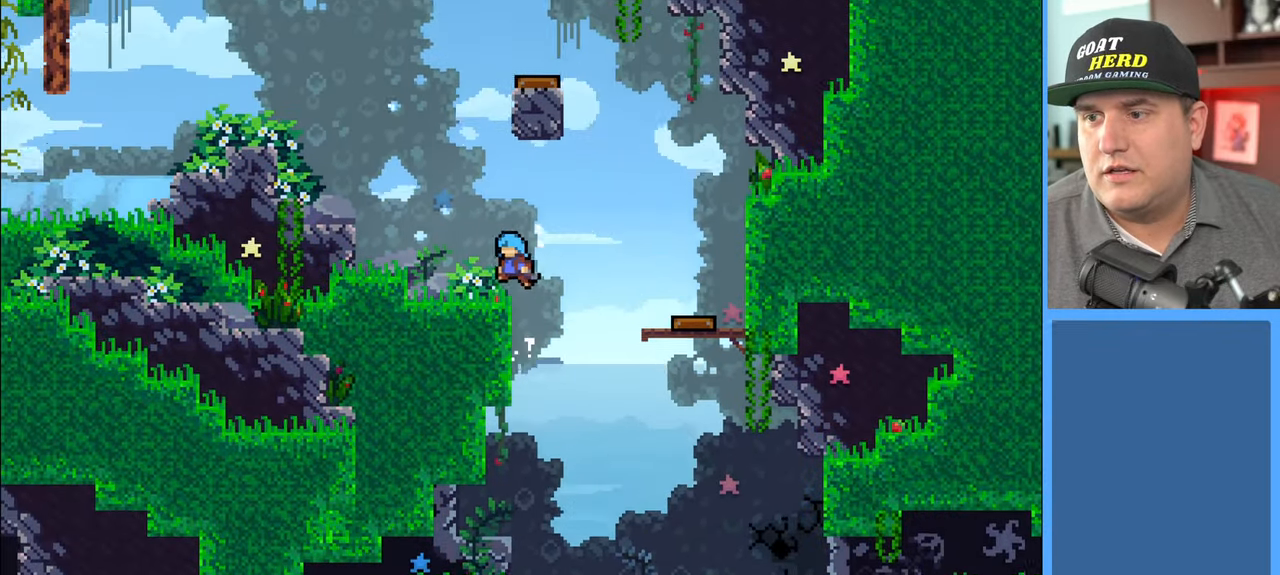
{"buttons": ["A", "R2"], "left_stick": "up", "right_stick": "center", "events": [[67, "A", "down"], [200, "A", "up"], [333, "left_stick", "center"], [500, "A", "down"], [500, "left_stick", "up"]]}
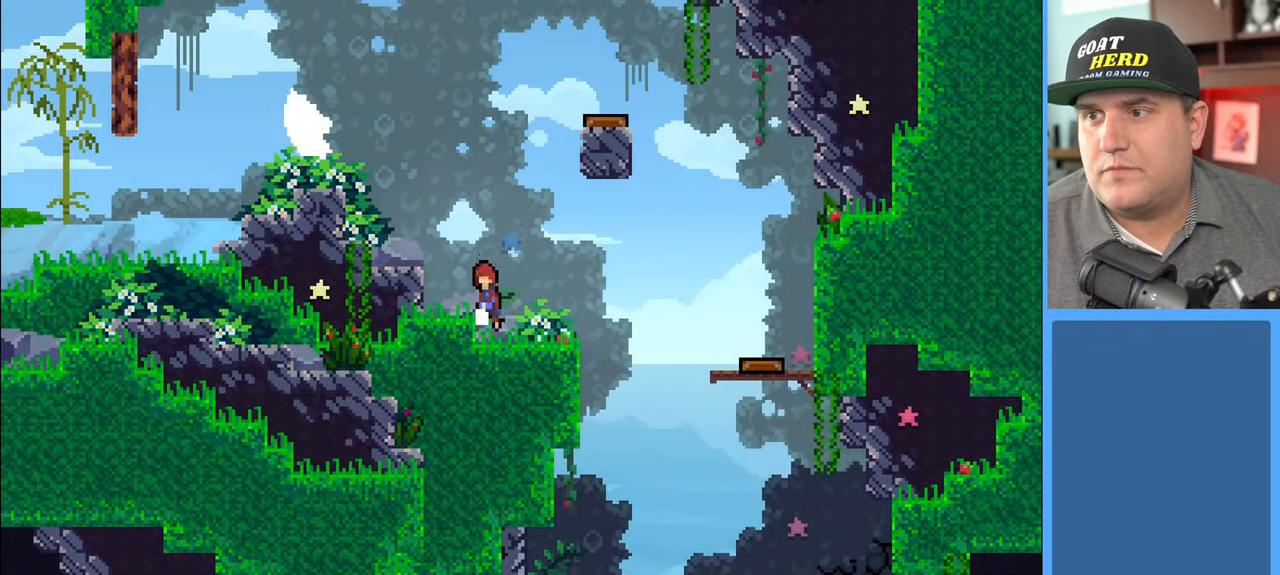
{"buttons": ["R2"], "left_stick": "up-right", "right_stick": "center", "events": [[167, "A", "up"], [183, "X", "down"], [300, "left_stick", "up-right"], [450, "X", "up"]]}
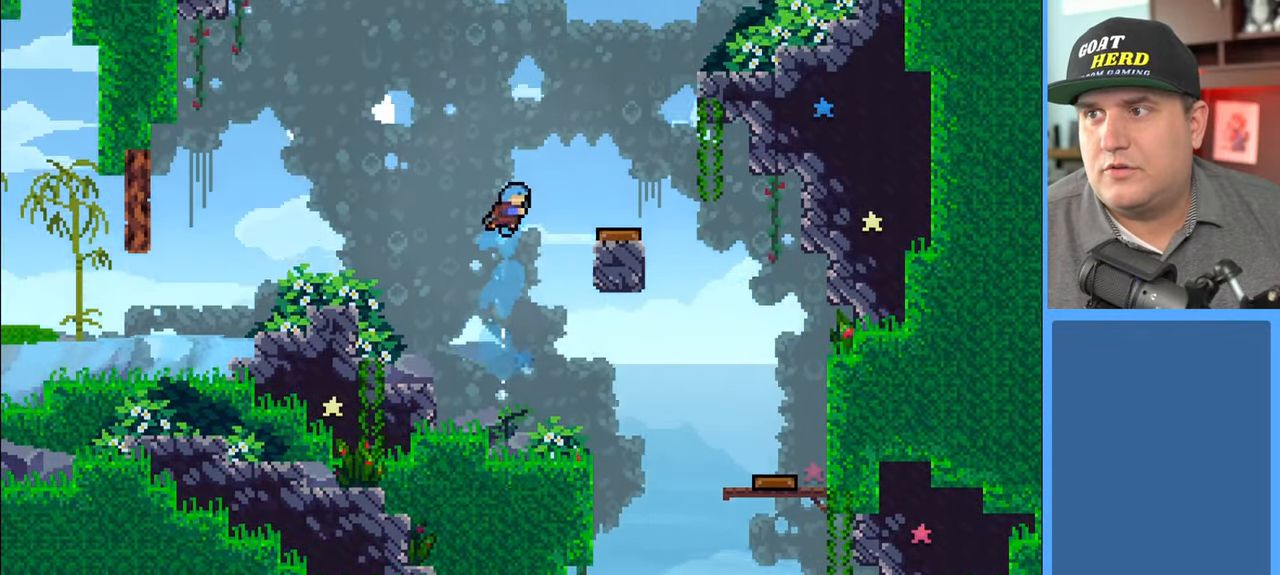
{"buttons": ["R2"], "left_stick": "up", "right_stick": "center", "events": [[100, "left_stick", "right"], [383, "left_stick", "up"]]}
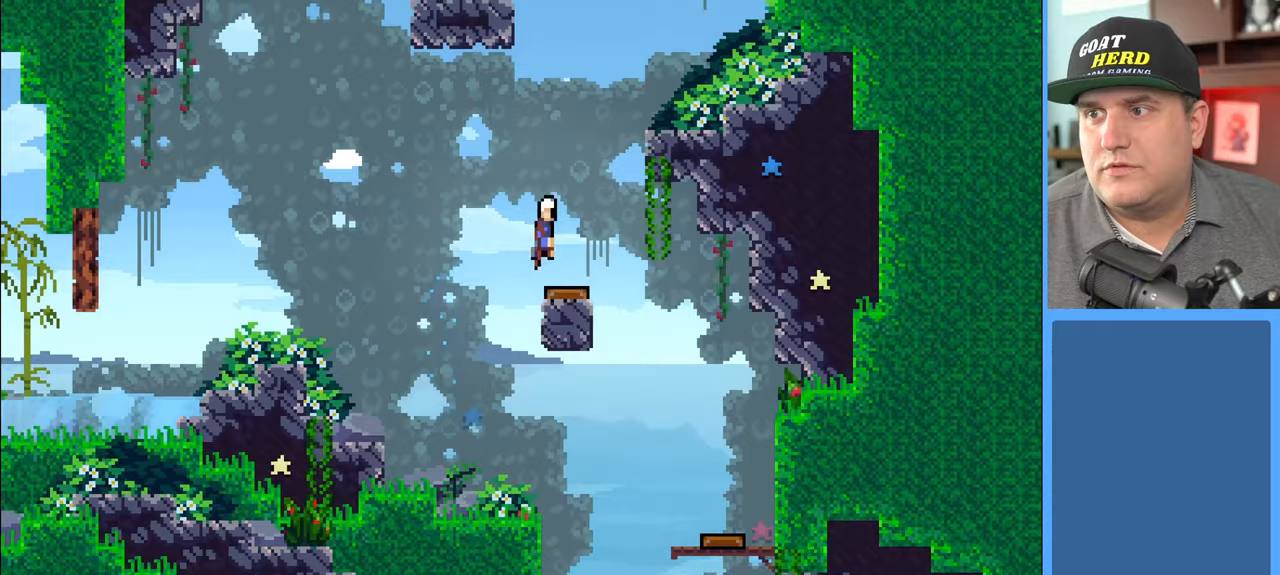
{"buttons": ["X", "R2"], "left_stick": "up", "right_stick": "center", "events": [[67, "left_stick", "up-right"], [167, "left_stick", "center"], [350, "left_stick", "up"], [433, "X", "down"]]}
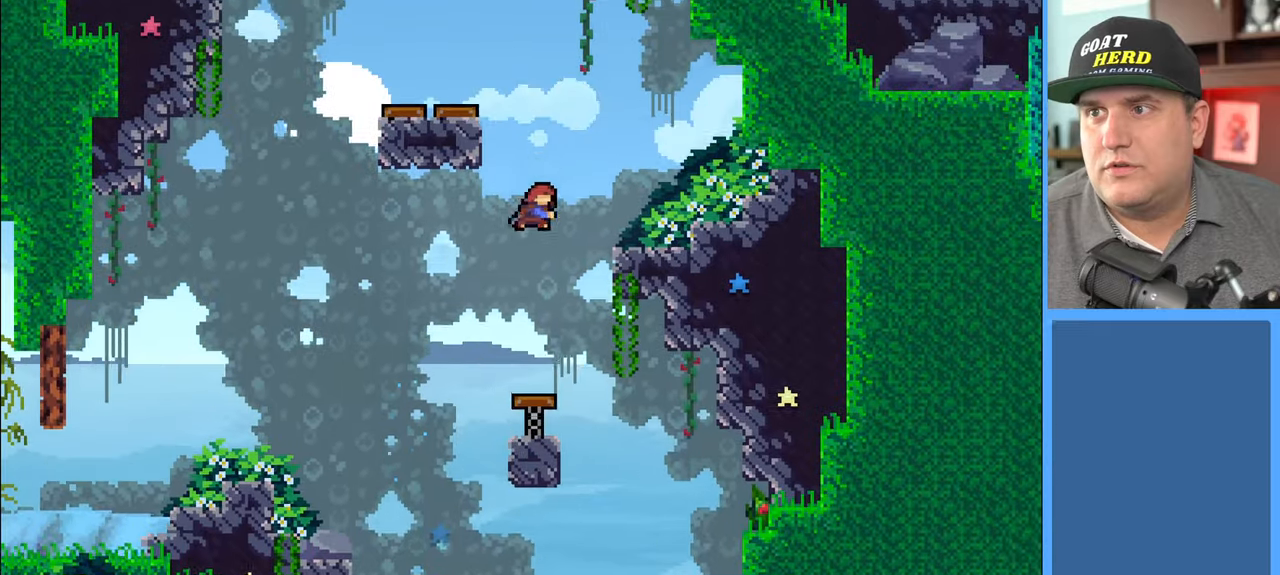
{"buttons": ["R2"], "left_stick": "up-left", "right_stick": "center", "events": [[117, "X", "up"], [150, "left_stick", "up-left"]]}